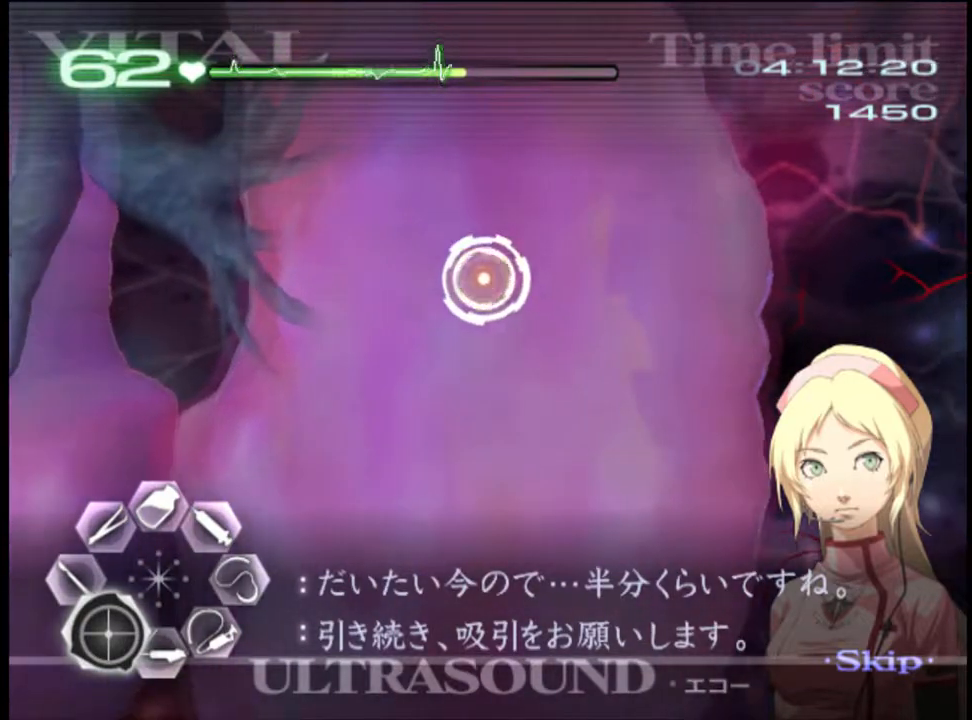
Gameplay with keyboard and mouse; each line is a JSON object with the keys and mouse buttons held at the frame after it. "events" lists presses ("down") and releases ("up") of "a", "alt", "c", "d", "e", "f", "q", "r", "s", "shift", "space", "v", "w", "mouse_left", "mouse_wheel", "mouse_right", "mouse_mb4" and "mouse_mb5" between this image and that frame as [ms after this image, input, new state], when the widget could be followed in between. "mouse_left", "mouse_wheel", "mouse_right", "mouse_mb4", "mouse_mb5" = the "left", "wheel", "right", "mb4", "mb5" buttons of the "mouse" list. No other keys are recorded. "wheel" means that the mouse wheel is clicked or scrolled. Mouse movement is not recorded.
{"keys": ["a", "s"], "mouse": [], "events": []}
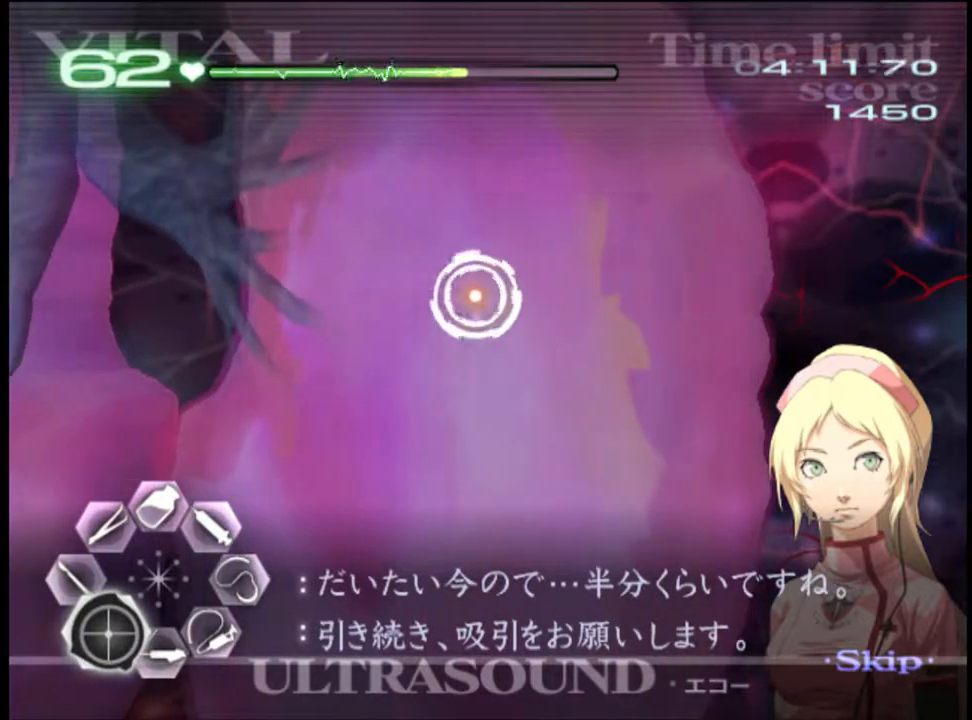
{"keys": ["a", "s"], "mouse": [], "events": []}
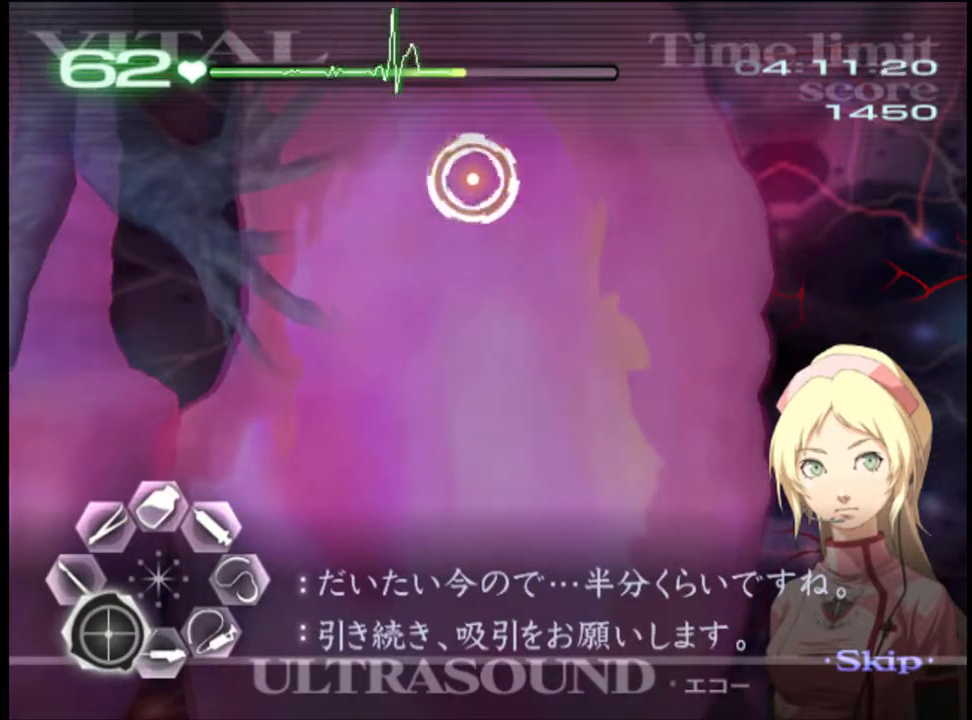
{"keys": ["a", "s"], "mouse": [], "events": []}
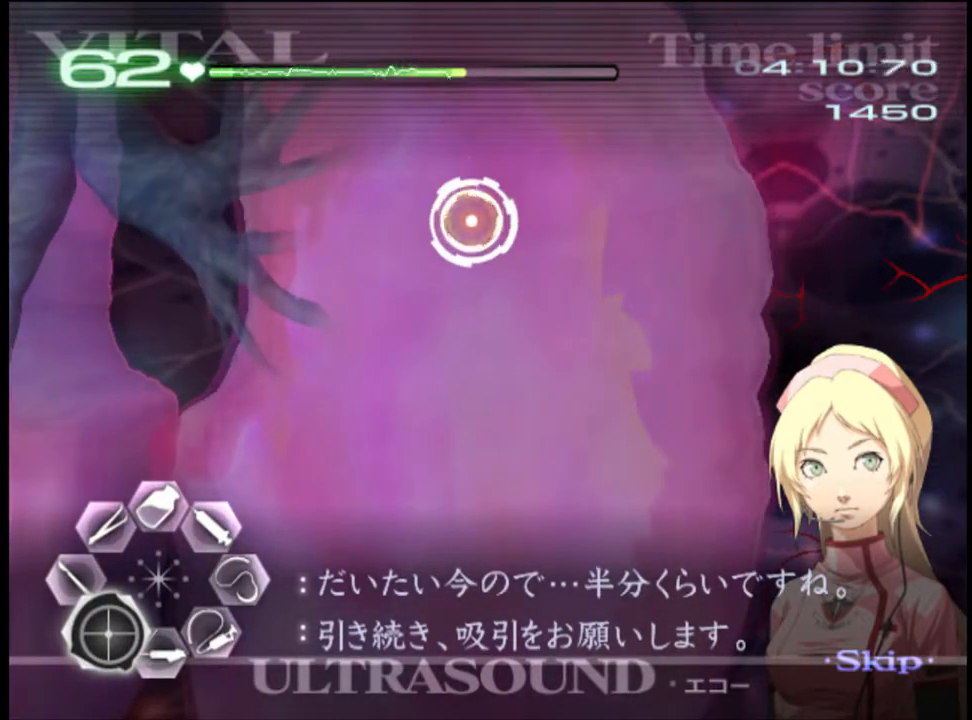
{"keys": ["a", "s"], "mouse": ["left"], "events": [[67, "mouse_left", "down"], [133, "mouse_left", "up"], [300, "mouse_left", "down"], [367, "mouse_left", "up"], [433, "mouse_left", "down"]]}
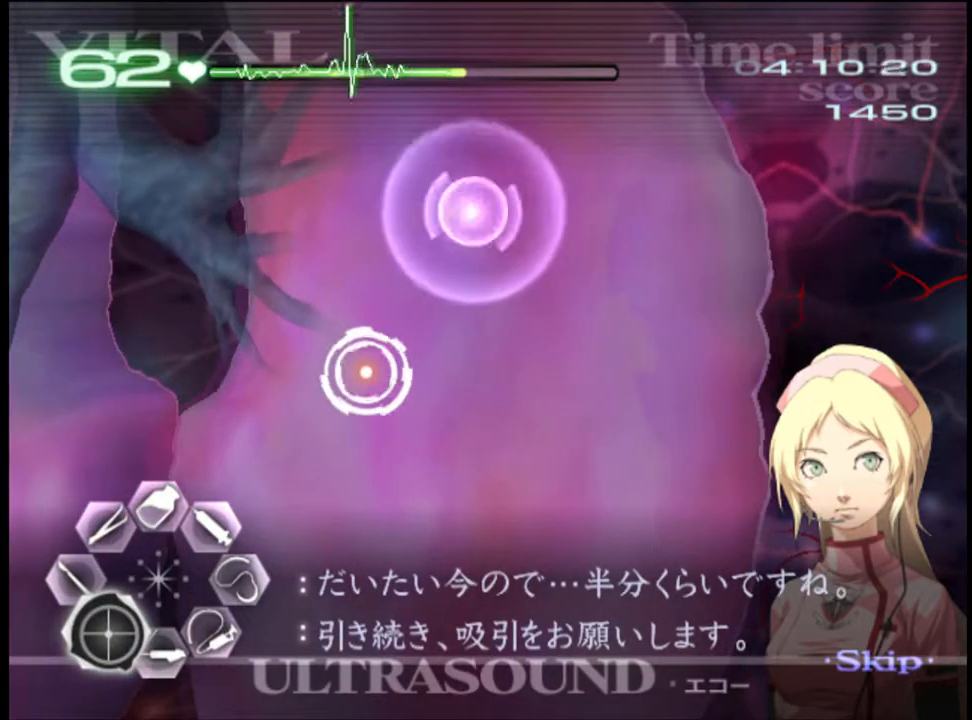
{"keys": ["a", "s"], "mouse": ["left"], "events": [[33, "mouse_left", "up"], [100, "mouse_left", "down"], [133, "mouse_left", "up"], [267, "mouse_left", "down"], [367, "mouse_left", "up"], [500, "mouse_left", "down"]]}
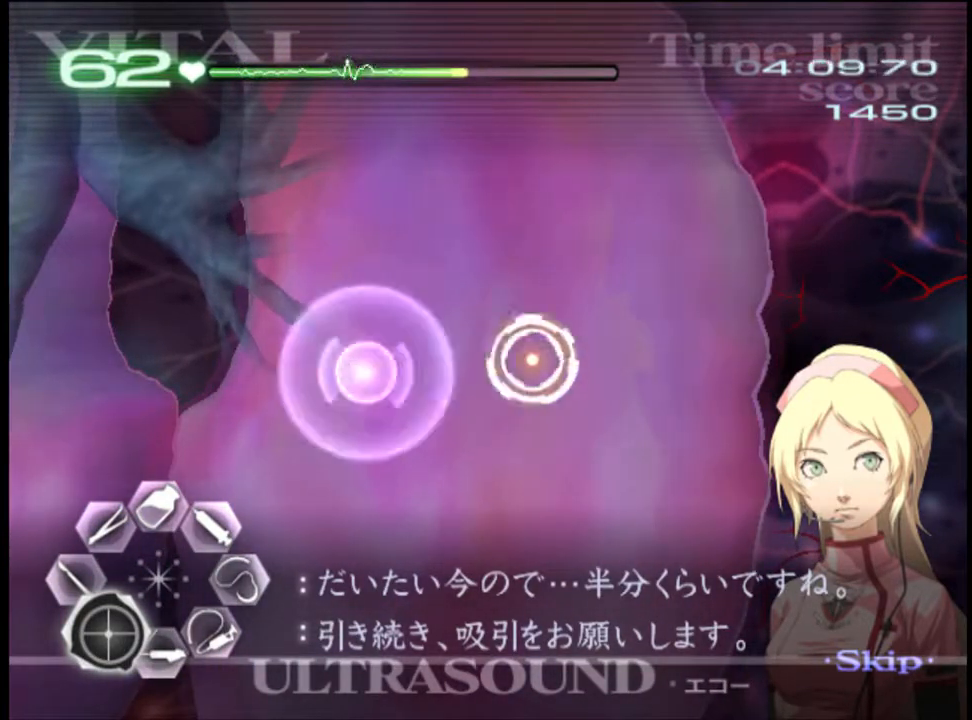
{"keys": ["a", "s"], "mouse": [], "events": [[100, "mouse_left", "up"], [167, "mouse_left", "down"], [267, "mouse_left", "up"], [333, "mouse_left", "down"], [400, "mouse_left", "up"]]}
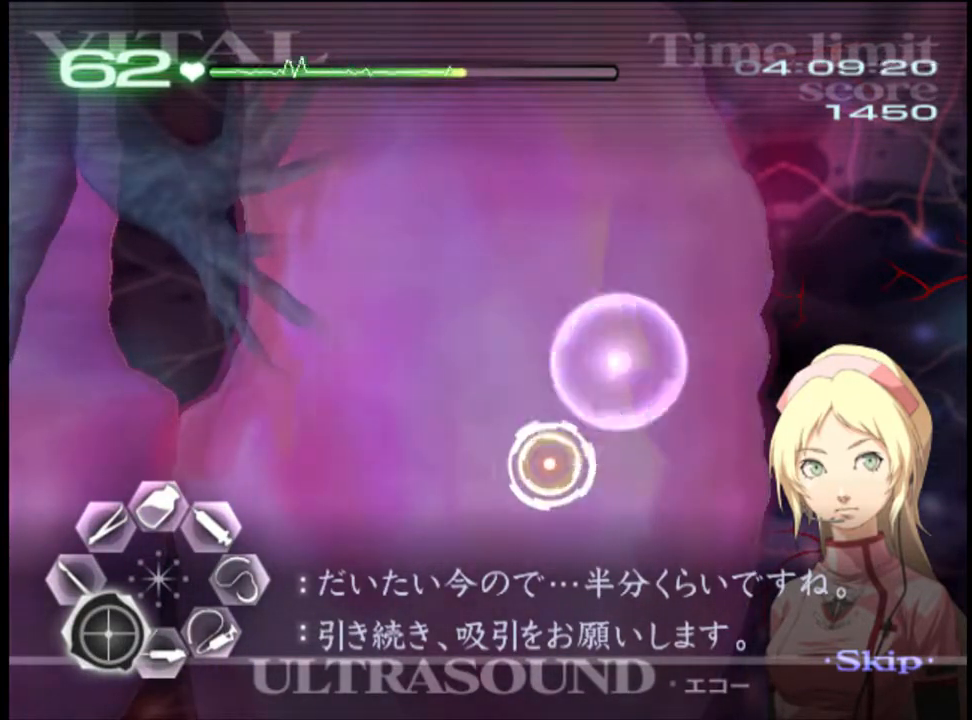
{"keys": ["a", "s"], "mouse": [], "events": [[33, "mouse_left", "down"], [100, "mouse_left", "up"], [200, "mouse_left", "down"], [267, "mouse_left", "up"], [367, "mouse_left", "down"], [433, "mouse_left", "up"]]}
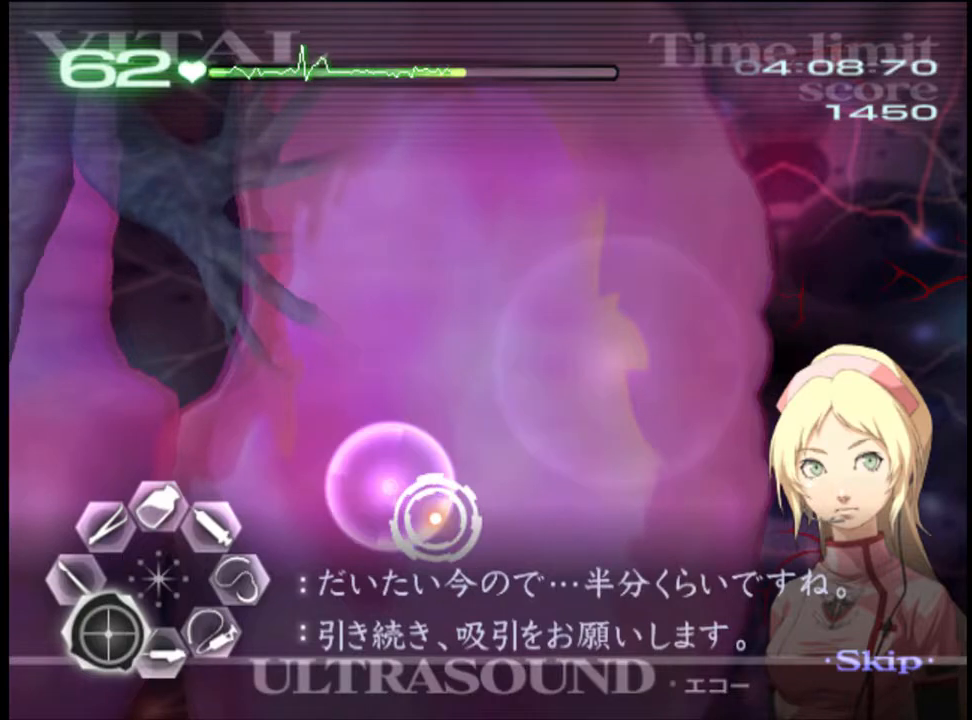
{"keys": ["a", "s"], "mouse": [], "events": [[33, "mouse_left", "down"], [133, "mouse_left", "up"], [233, "mouse_left", "down"], [267, "mouse_left", "up"], [367, "mouse_left", "down"], [433, "mouse_left", "up"]]}
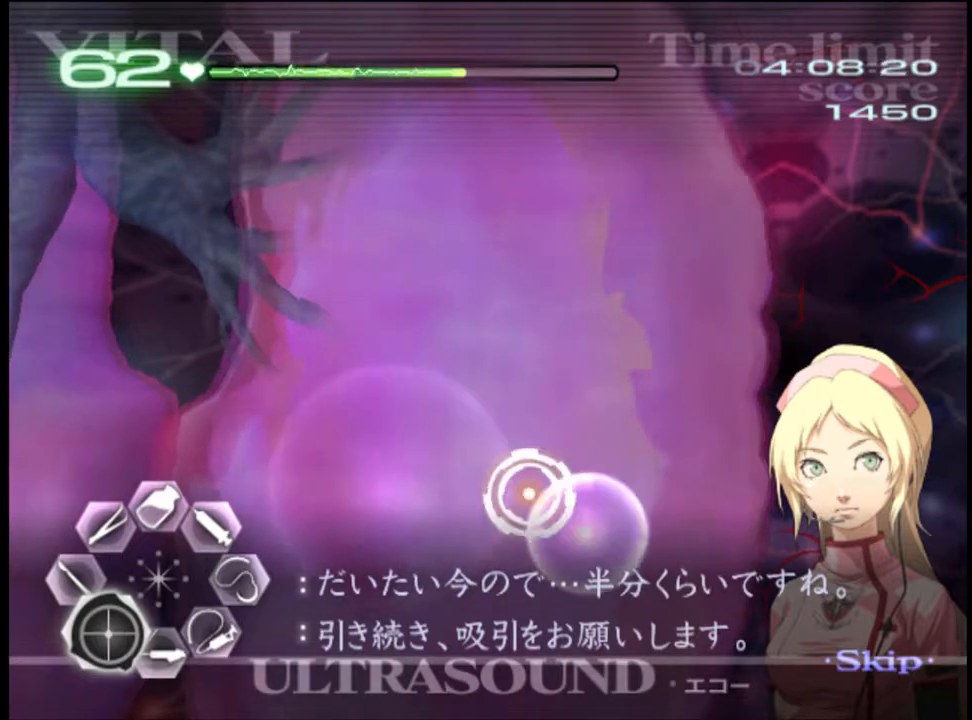
{"keys": ["a", "s"], "mouse": [], "events": [[133, "mouse_left", "down"], [267, "mouse_left", "up"], [367, "mouse_left", "down"], [433, "mouse_left", "up"]]}
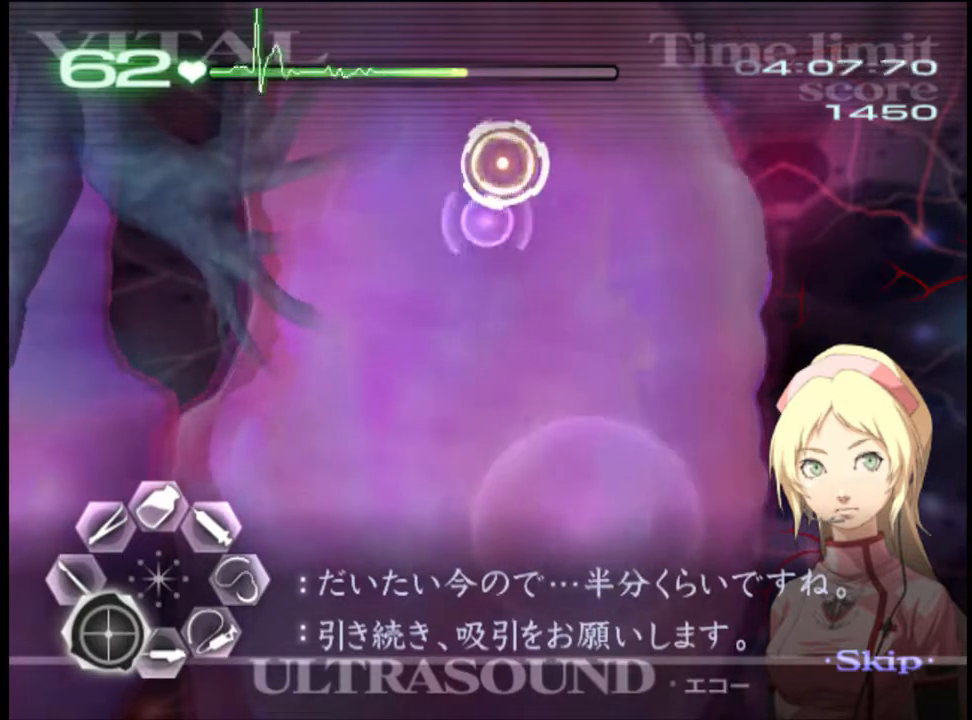
{"keys": ["a", "s"], "mouse": [], "events": [[33, "mouse_left", "down"], [100, "mouse_left", "up"], [167, "mouse_left", "down"], [267, "mouse_left", "up"], [367, "mouse_left", "down"], [433, "mouse_left", "up"]]}
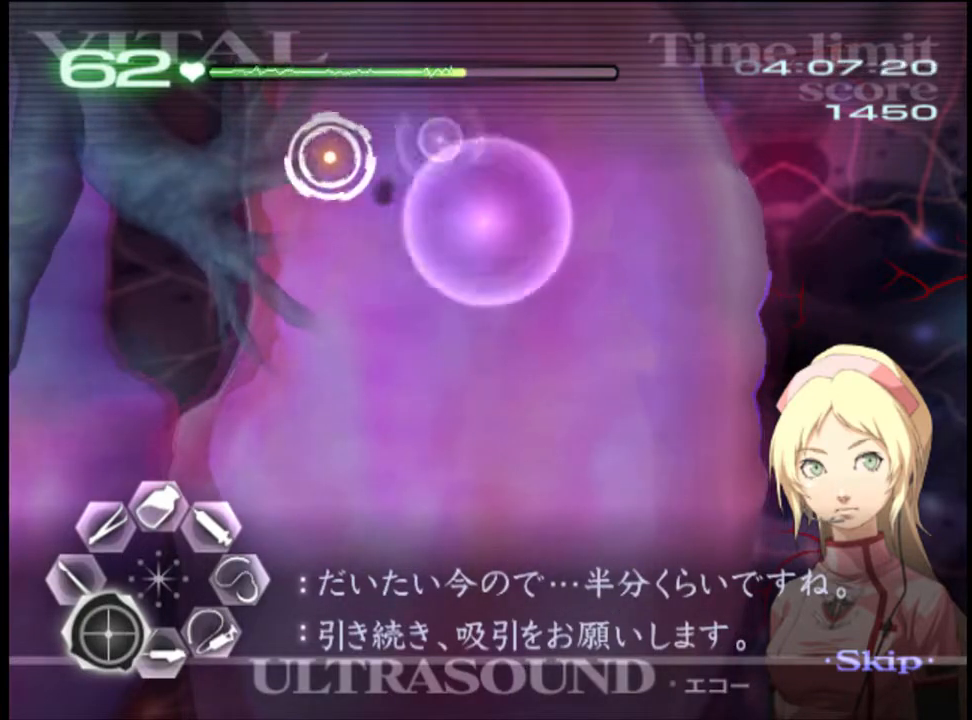
{"keys": ["a"], "mouse": ["left"], "events": [[33, "mouse_left", "down"], [133, "mouse_left", "up"], [233, "mouse_left", "down"], [333, "mouse_left", "up"], [400, "s", "up"], [467, "mouse_left", "down"]]}
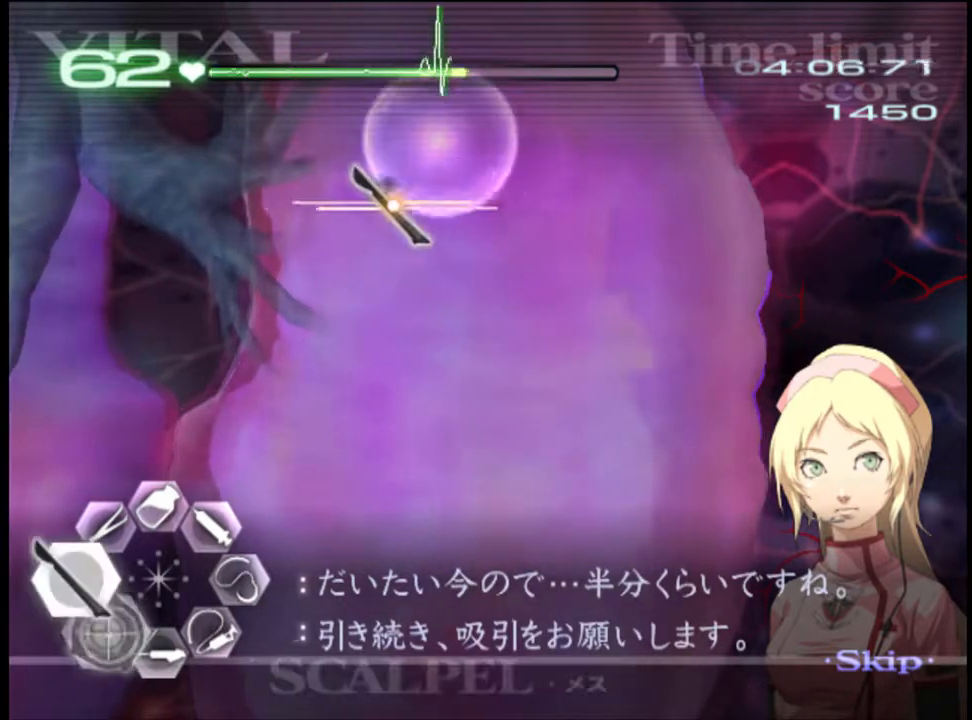
{"keys": ["d", "s"], "mouse": ["left"], "events": [[100, "mouse_left", "up"], [167, "d", "down"], [200, "a", "up"], [200, "s", "down"], [267, "mouse_left", "down"]]}
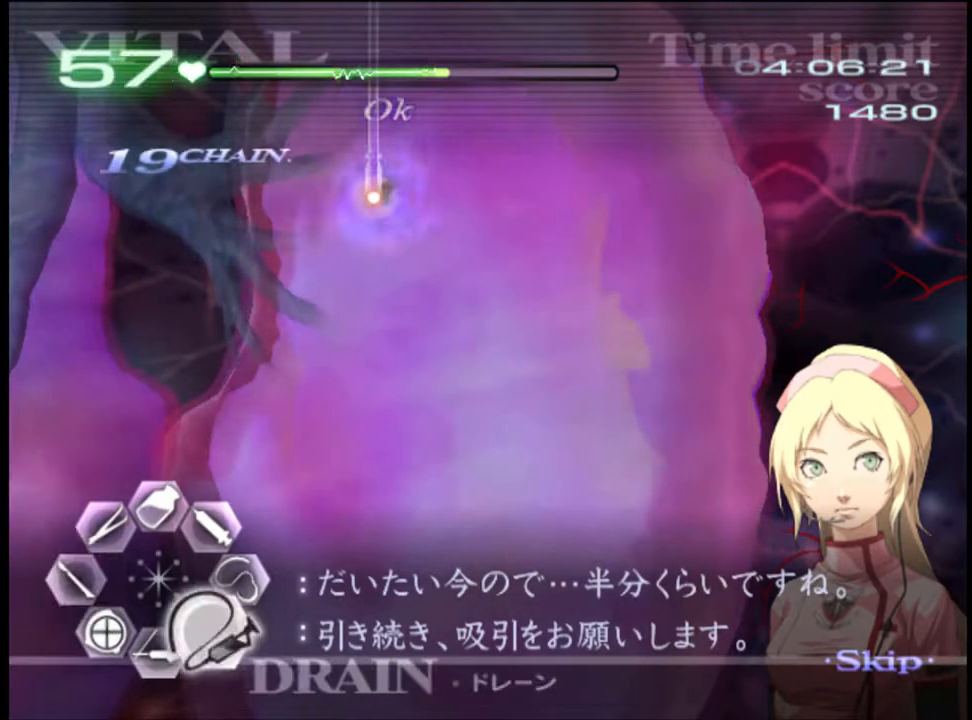
{"keys": ["a", "s"], "mouse": [], "events": [[167, "s", "up"], [200, "d", "up"], [200, "mouse_left", "up"], [267, "w", "down"], [367, "mouse_left", "down"], [433, "a", "down"], [433, "w", "up"], [467, "mouse_left", "up"], [500, "s", "down"]]}
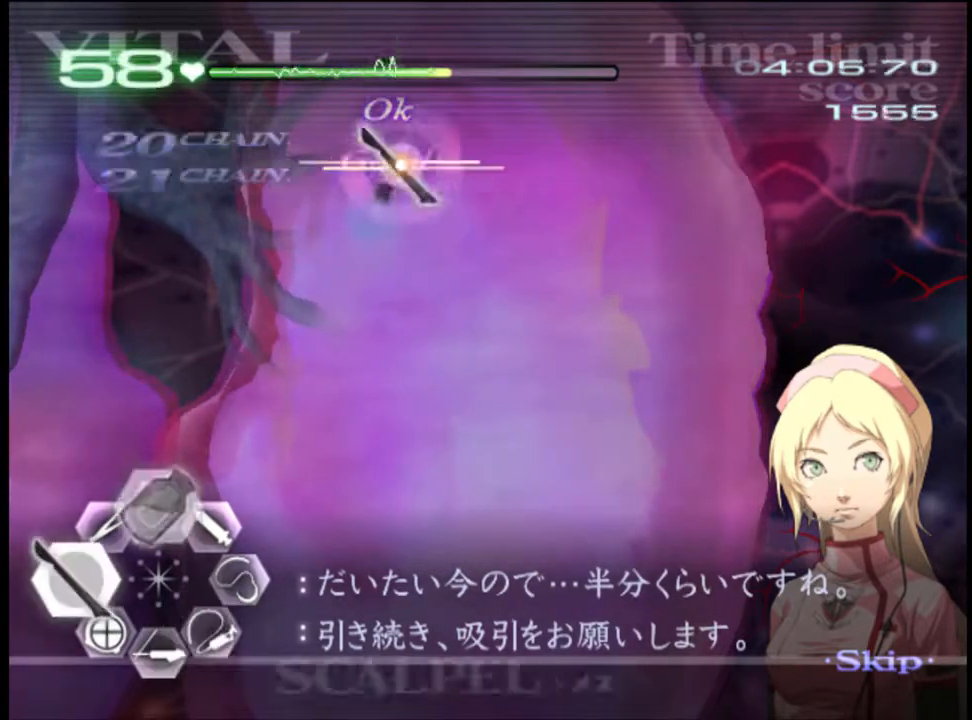
{"keys": ["a", "s"], "mouse": ["left"], "events": [[100, "mouse_left", "down"], [167, "mouse_left", "up"], [233, "mouse_left", "down"], [333, "mouse_left", "up"], [433, "mouse_left", "down"]]}
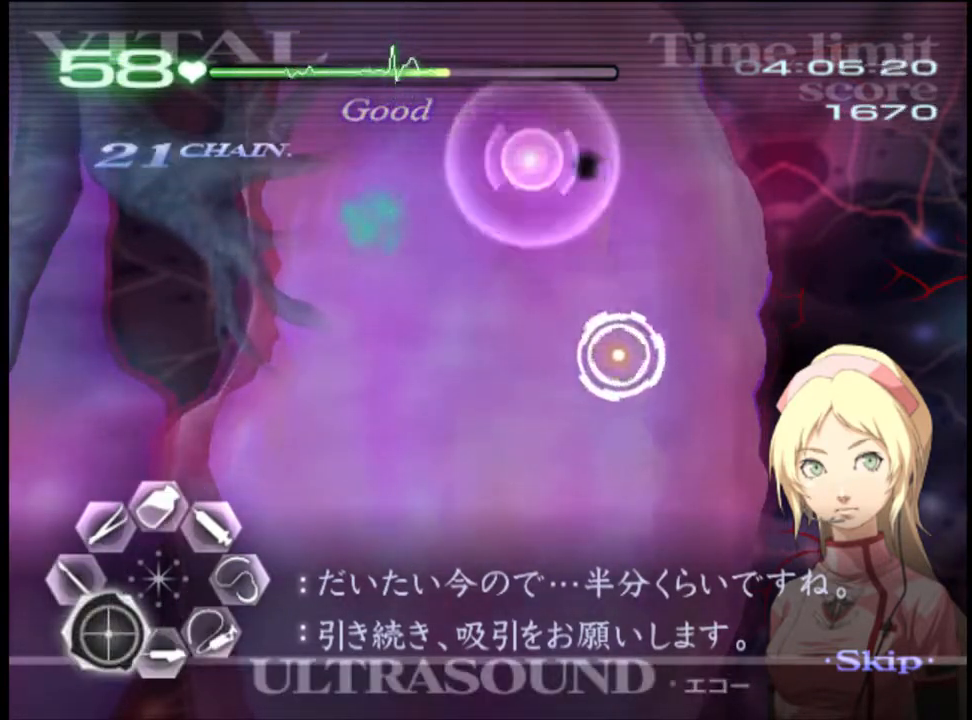
{"keys": ["d", "s"], "mouse": [], "events": [[33, "mouse_left", "up"], [100, "s", "up"], [200, "mouse_left", "down"], [333, "mouse_left", "up"], [367, "a", "up"], [400, "d", "down"], [433, "s", "down"]]}
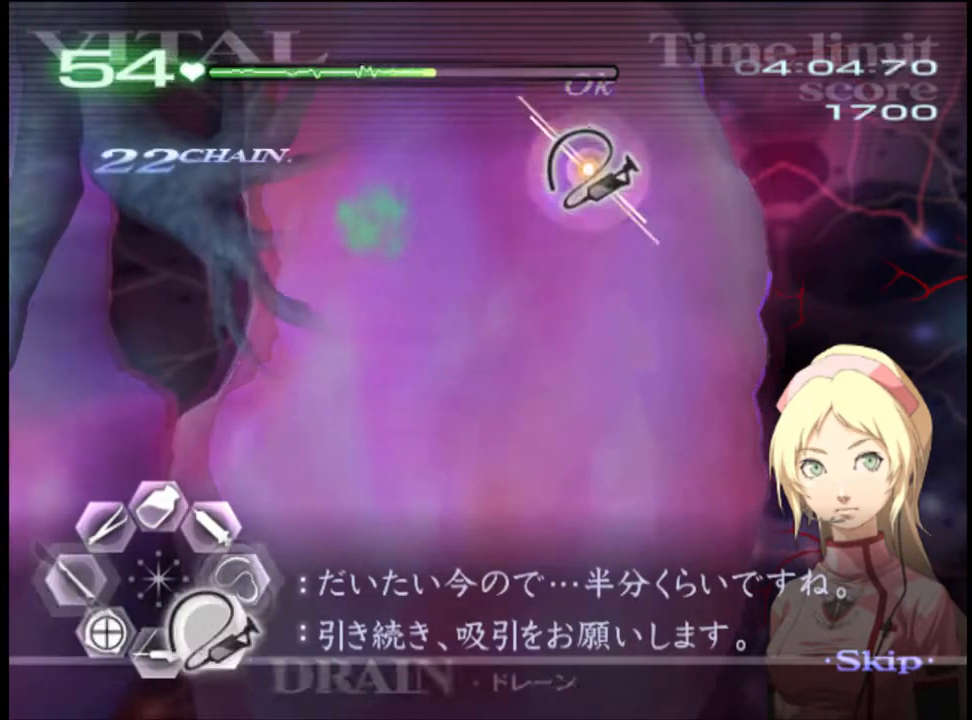
{"keys": [], "mouse": [], "events": [[100, "mouse_left", "down"], [467, "mouse_left", "up"], [467, "s", "up"], [500, "d", "up"]]}
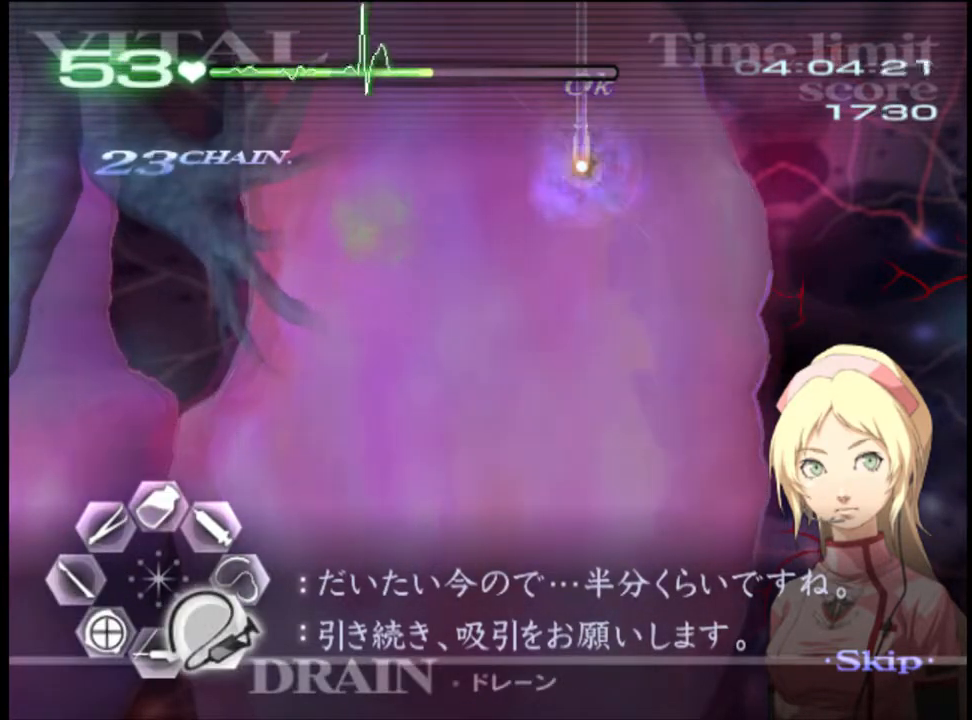
{"keys": ["a", "s"], "mouse": [], "events": [[67, "w", "down"], [167, "mouse_left", "down"], [233, "w", "up"], [267, "a", "down"], [300, "mouse_left", "up"], [333, "s", "down"], [400, "mouse_left", "down"], [500, "mouse_left", "up"]]}
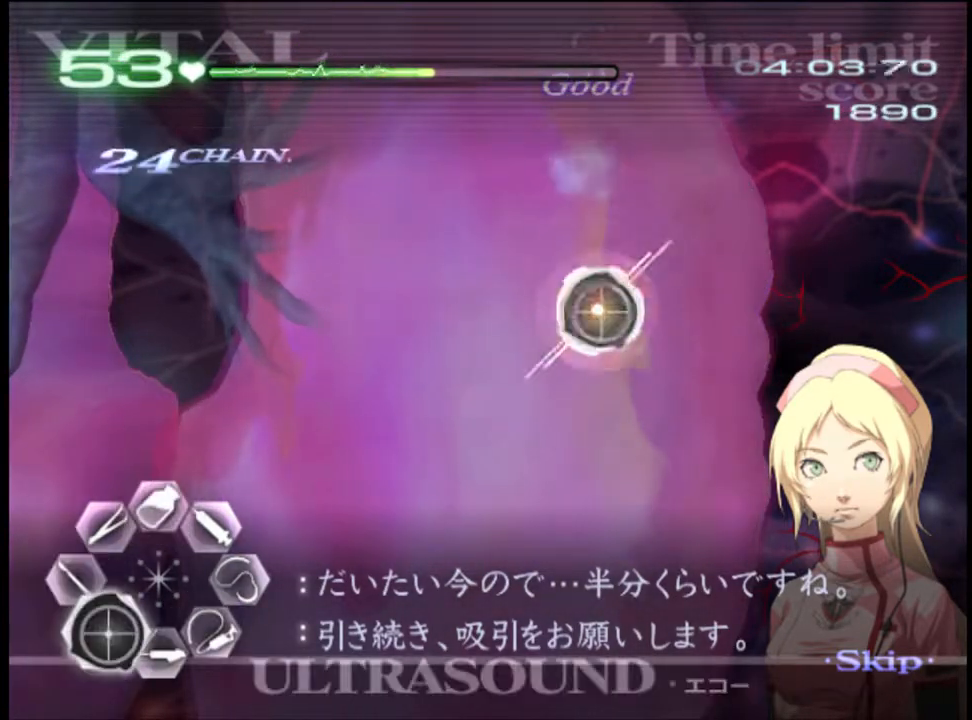
{"keys": ["a", "s"], "mouse": ["left"], "events": [[100, "mouse_left", "down"], [167, "mouse_left", "up"], [267, "mouse_left", "down"], [333, "mouse_left", "up"], [433, "mouse_left", "down"]]}
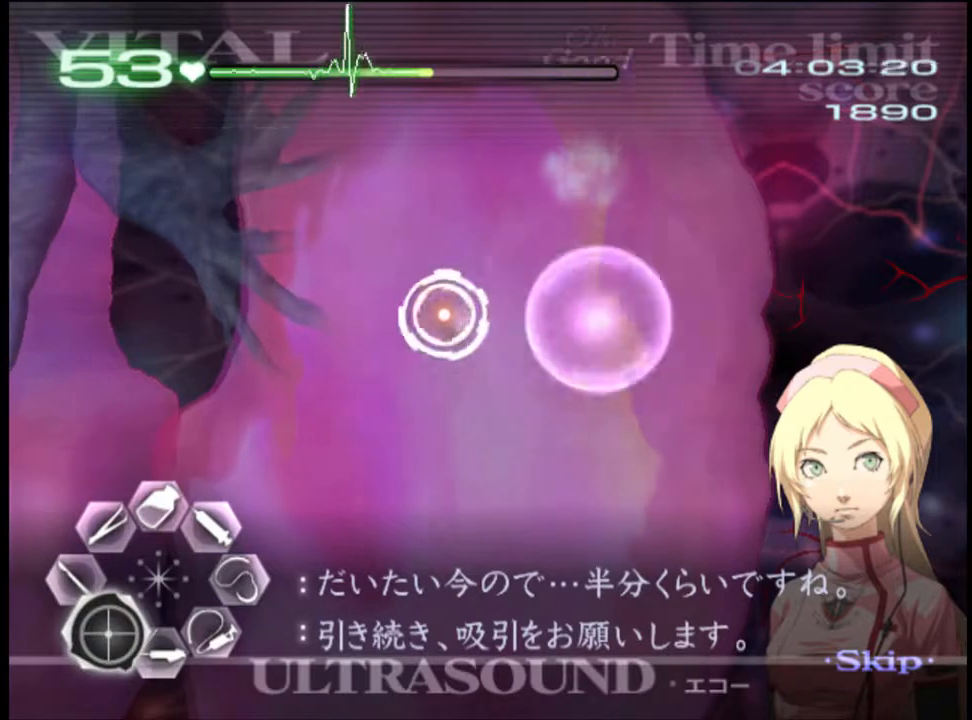
{"keys": ["a"], "mouse": [], "events": [[33, "mouse_left", "up"], [100, "mouse_left", "down"], [167, "mouse_left", "up"], [267, "mouse_left", "down"], [367, "mouse_left", "up"], [433, "s", "up"]]}
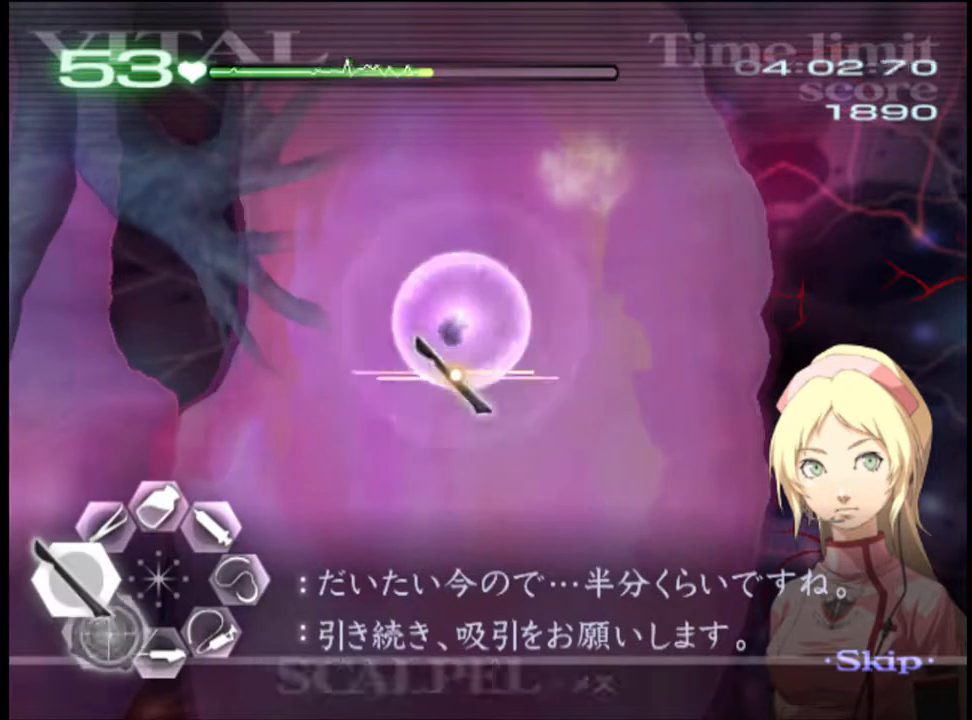
{"keys": ["a"], "mouse": [], "events": [[33, "mouse_left", "down"], [100, "mouse_left", "up"], [200, "a", "up"], [233, "d", "down"], [267, "s", "down"], [467, "a", "down"], [467, "d", "up"], [500, "s", "up"]]}
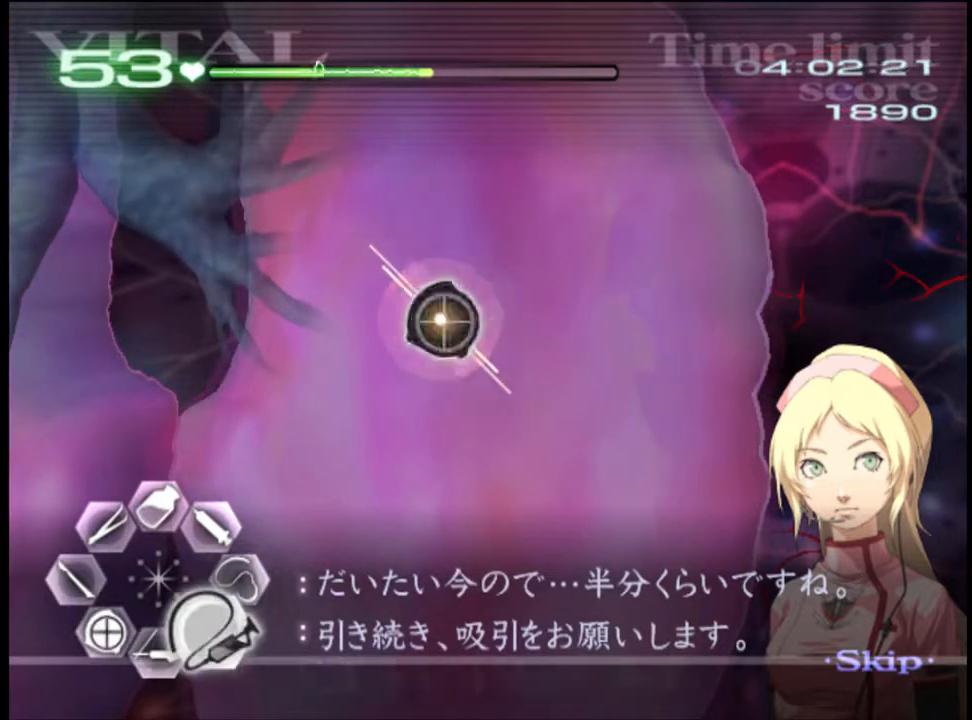
{"keys": ["d", "s"], "mouse": ["left"], "events": [[67, "mouse_left", "down"], [200, "d", "down"], [200, "mouse_left", "up"], [233, "a", "up"], [267, "s", "down"], [300, "mouse_left", "down"]]}
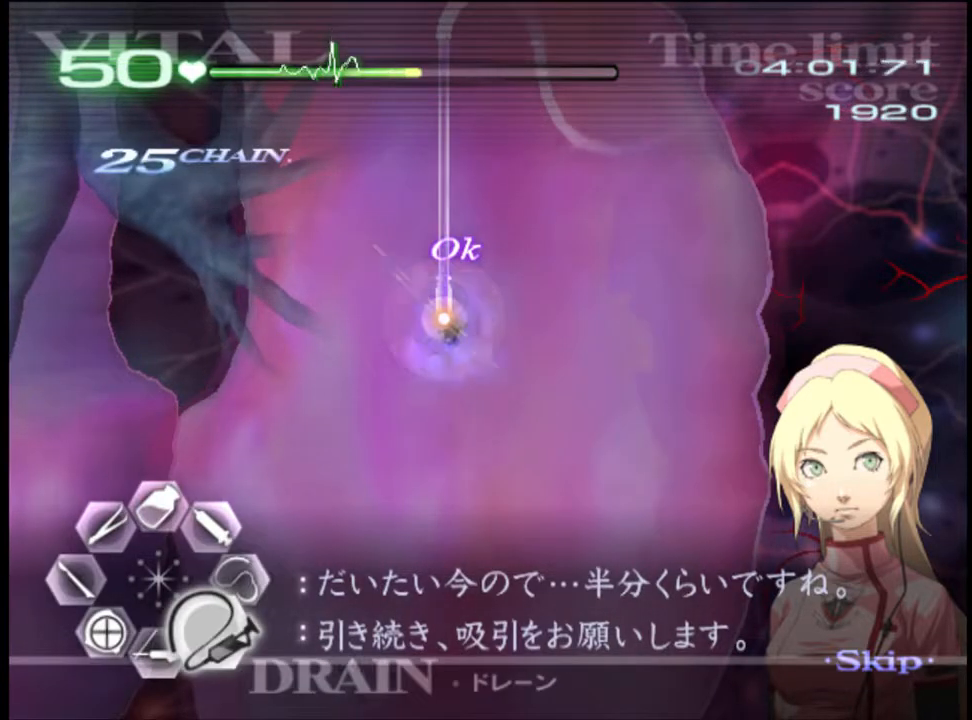
{"keys": ["w"], "mouse": ["left"], "events": [[167, "s", "up"], [200, "d", "up"], [233, "mouse_left", "up"], [300, "w", "down"], [400, "mouse_left", "down"]]}
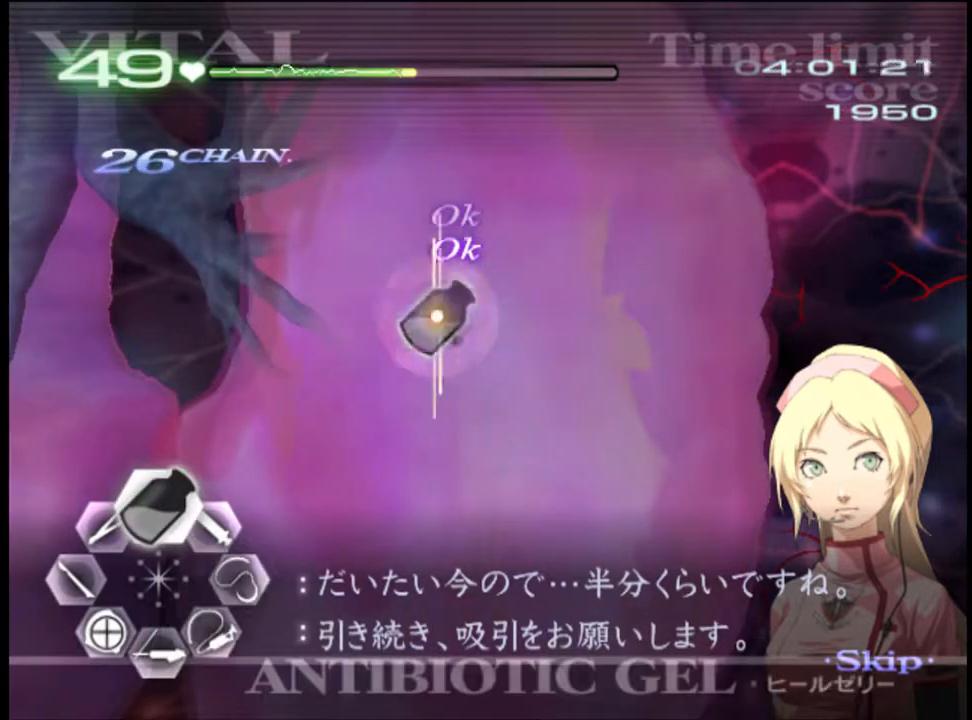
{"keys": ["a", "s"], "mouse": [], "events": [[33, "a", "down"], [33, "mouse_left", "up"], [67, "w", "up"], [167, "s", "down"]]}
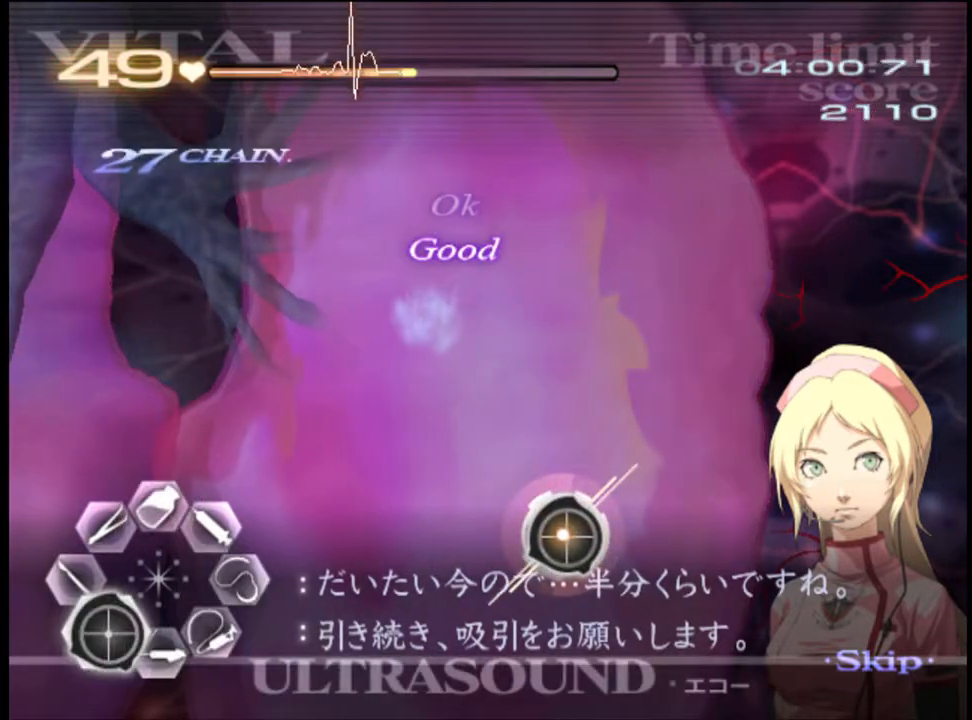
{"keys": ["a", "s"], "mouse": [], "events": []}
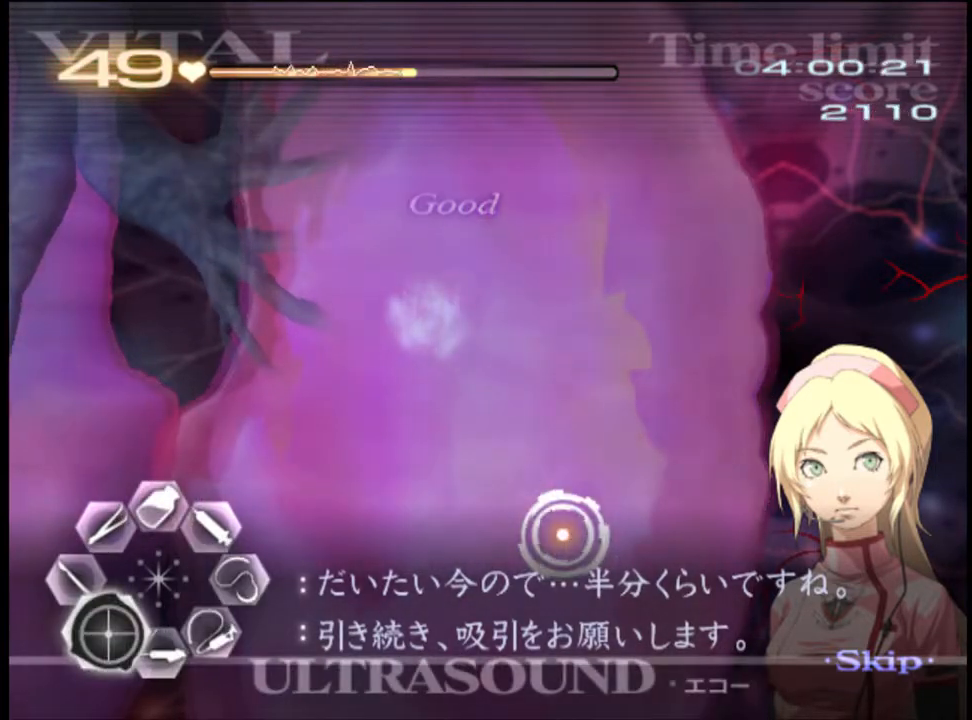
{"keys": ["a", "s"], "mouse": [], "events": []}
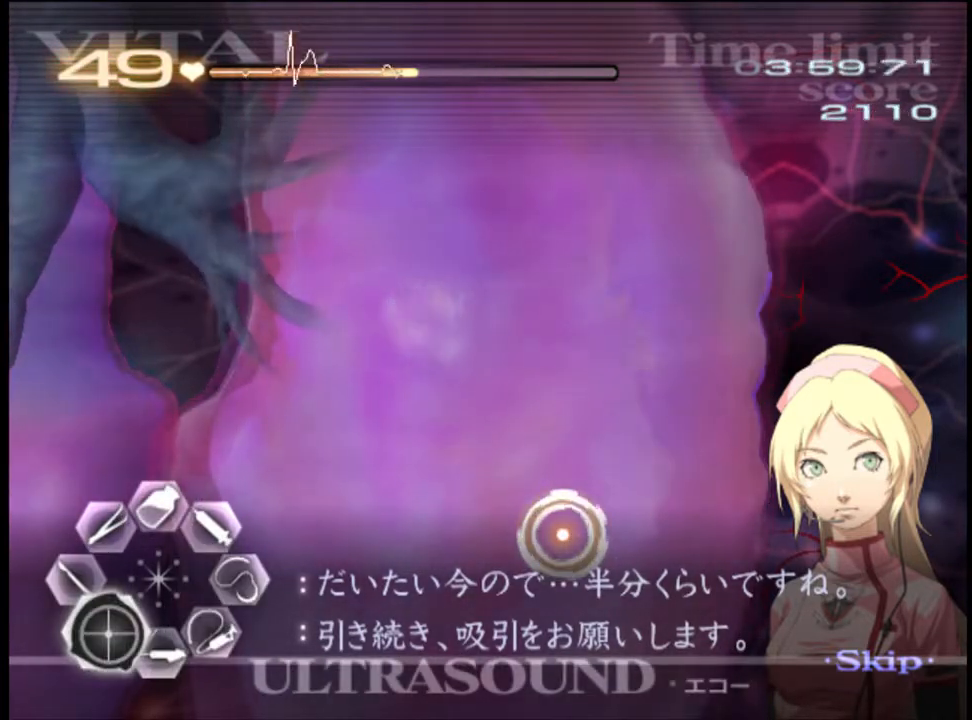
{"keys": ["a", "s"], "mouse": [], "events": []}
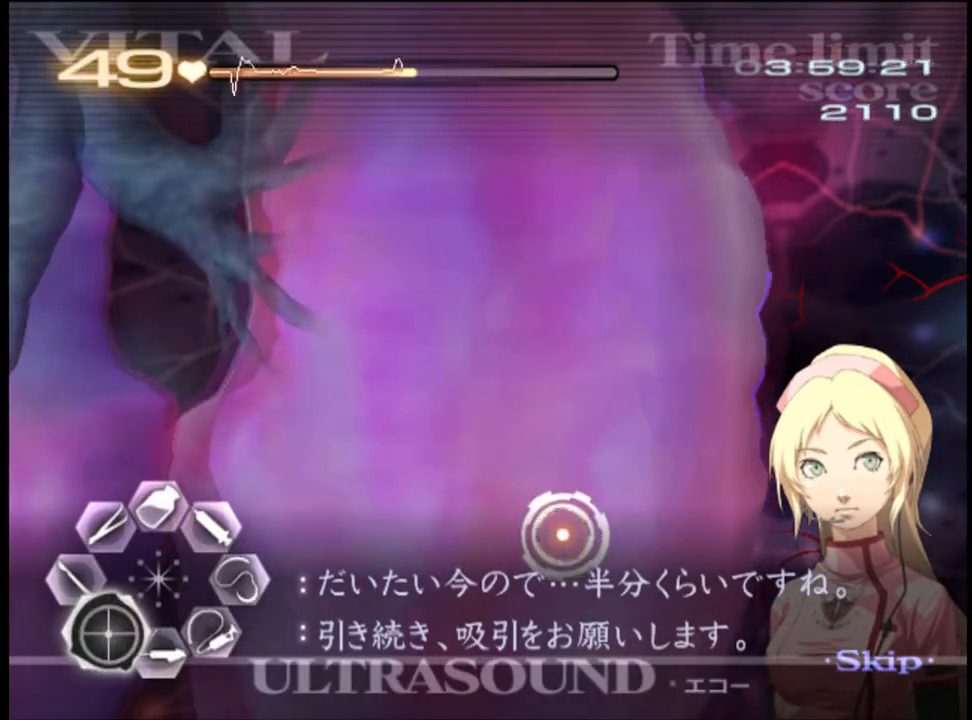
{"keys": ["a", "s"], "mouse": [], "events": []}
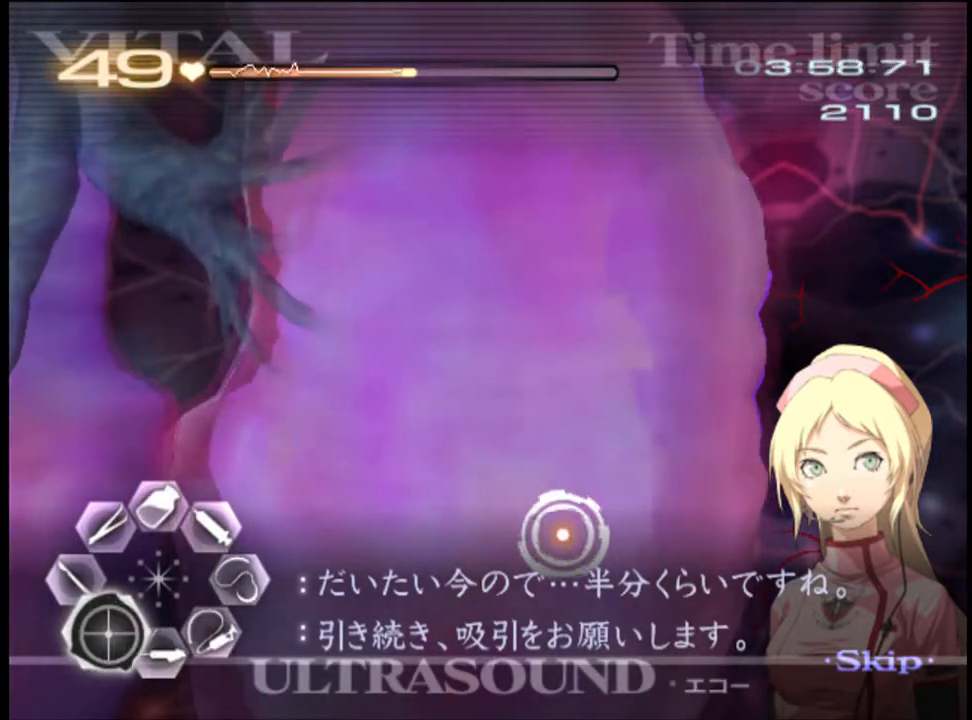
{"keys": ["a", "s"], "mouse": [], "events": []}
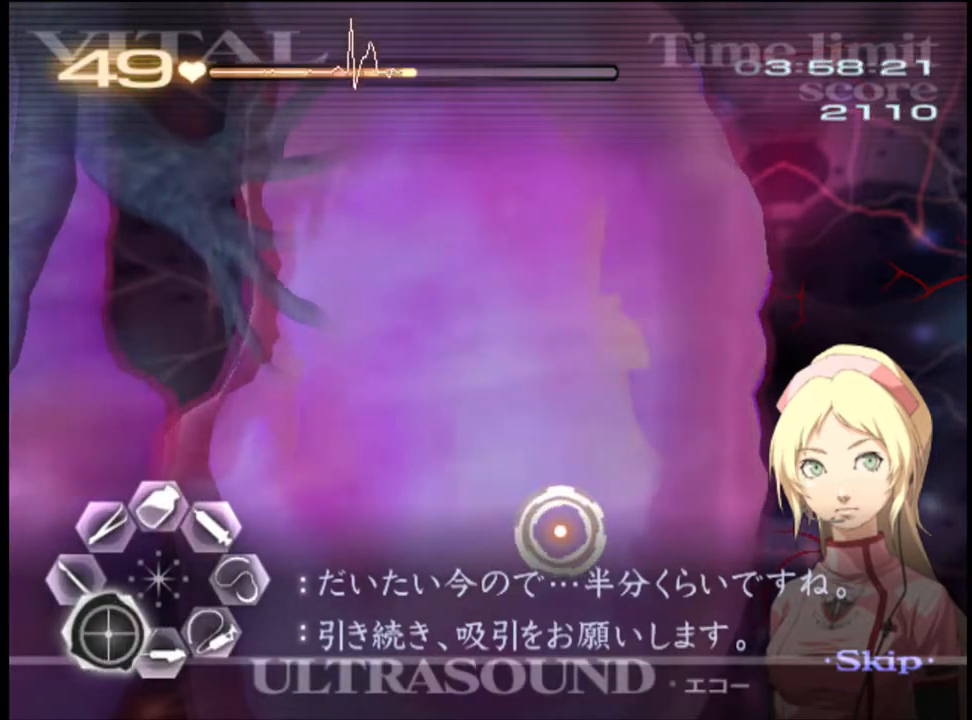
{"keys": ["a", "s"], "mouse": [], "events": []}
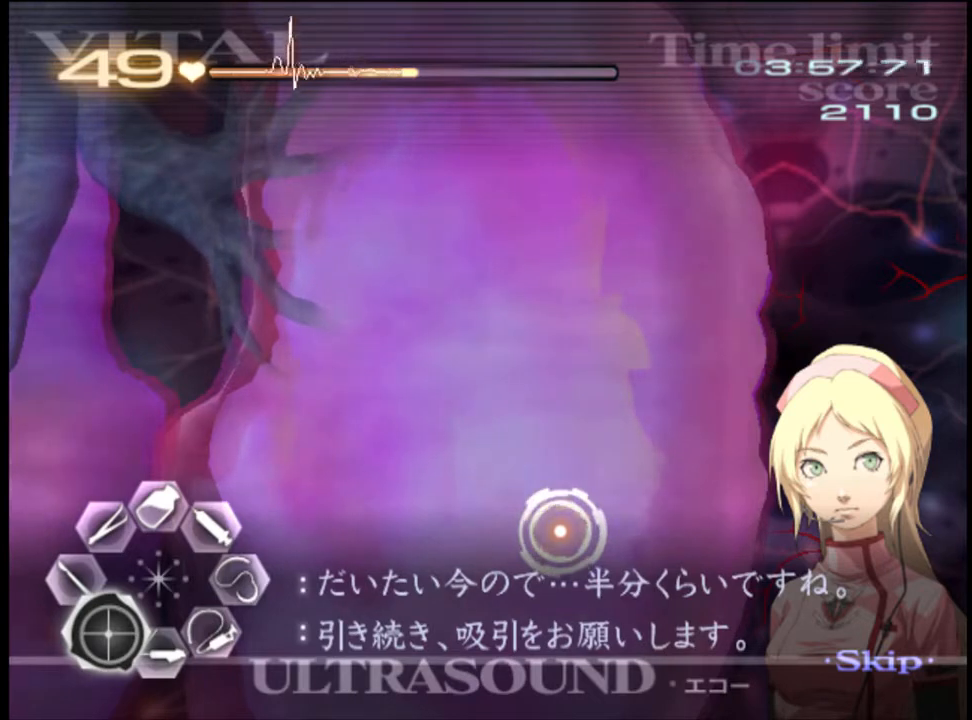
{"keys": ["a", "s"], "mouse": [], "events": []}
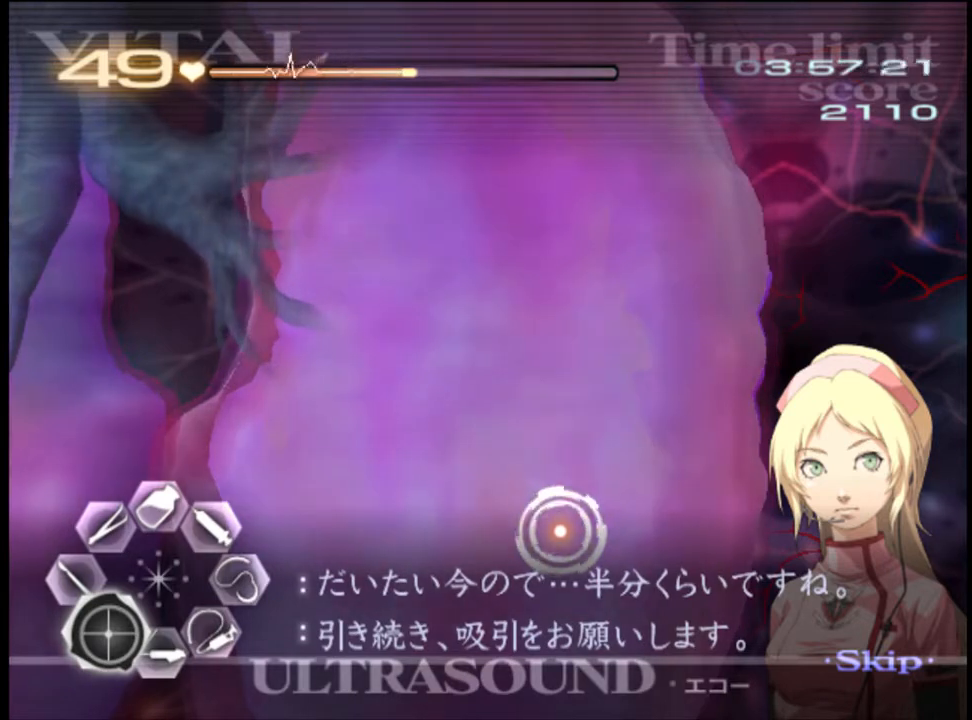
{"keys": ["a", "s"], "mouse": [], "events": []}